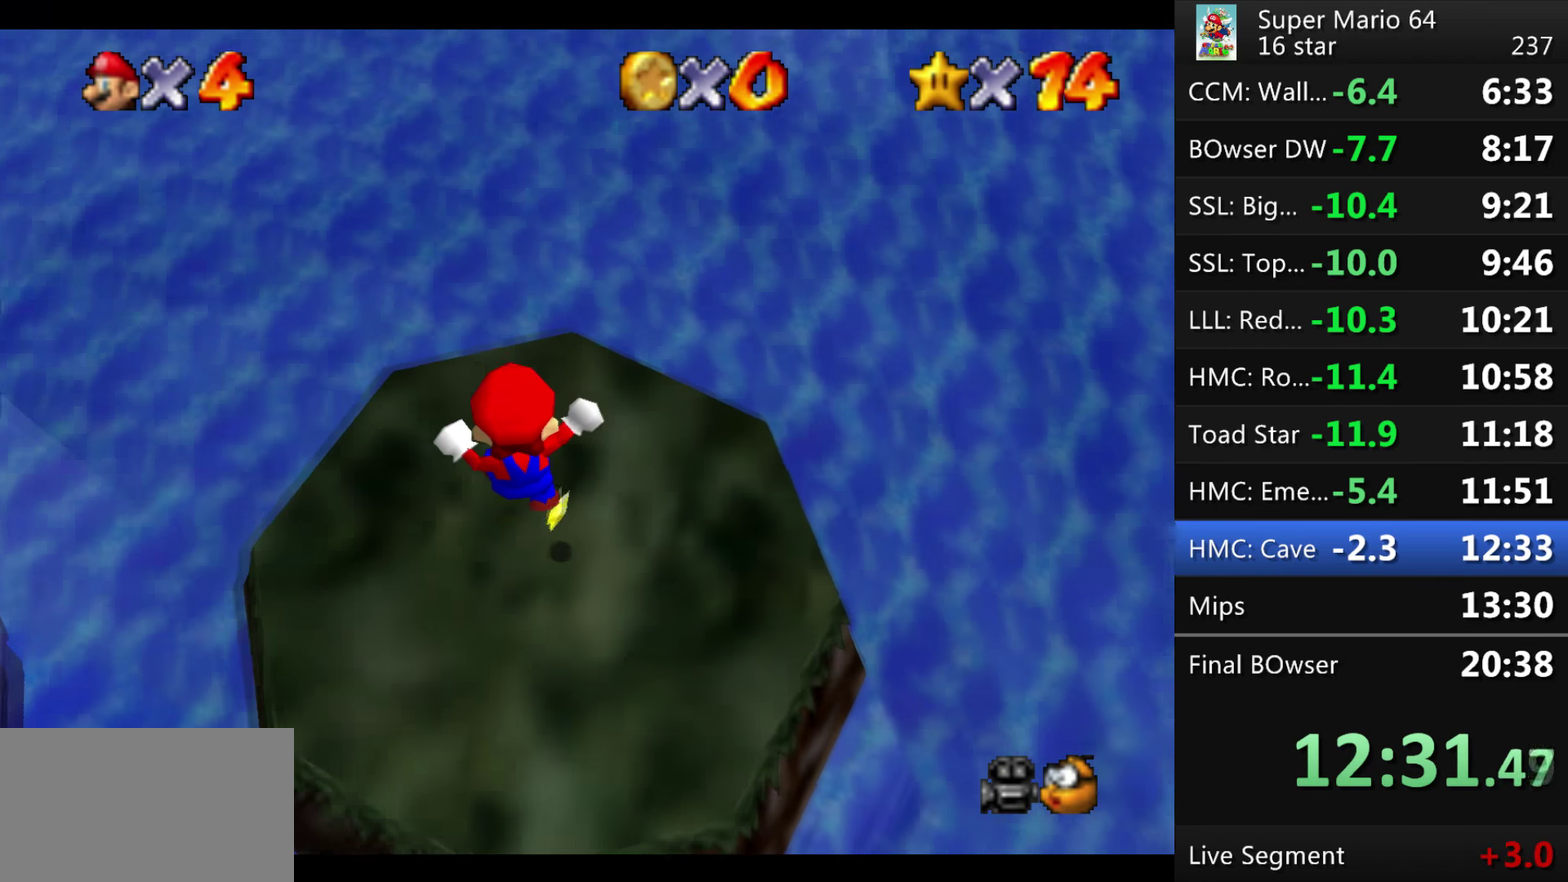
Gameplay with a controller (Nintendo layout); each line is a JSON object with the inputs held at the frame after it. "events" lists button and stick changes between this image and that frame as [ms after this image, input, new state], when the widget could be followed in between. This overlay highlights the sticks when they move; stick clicks (L3) are not distinguishable. Not read: L3 R3.
{"buttons": ["B"], "left_stick": "center", "events": [[467, "B", "down"]]}
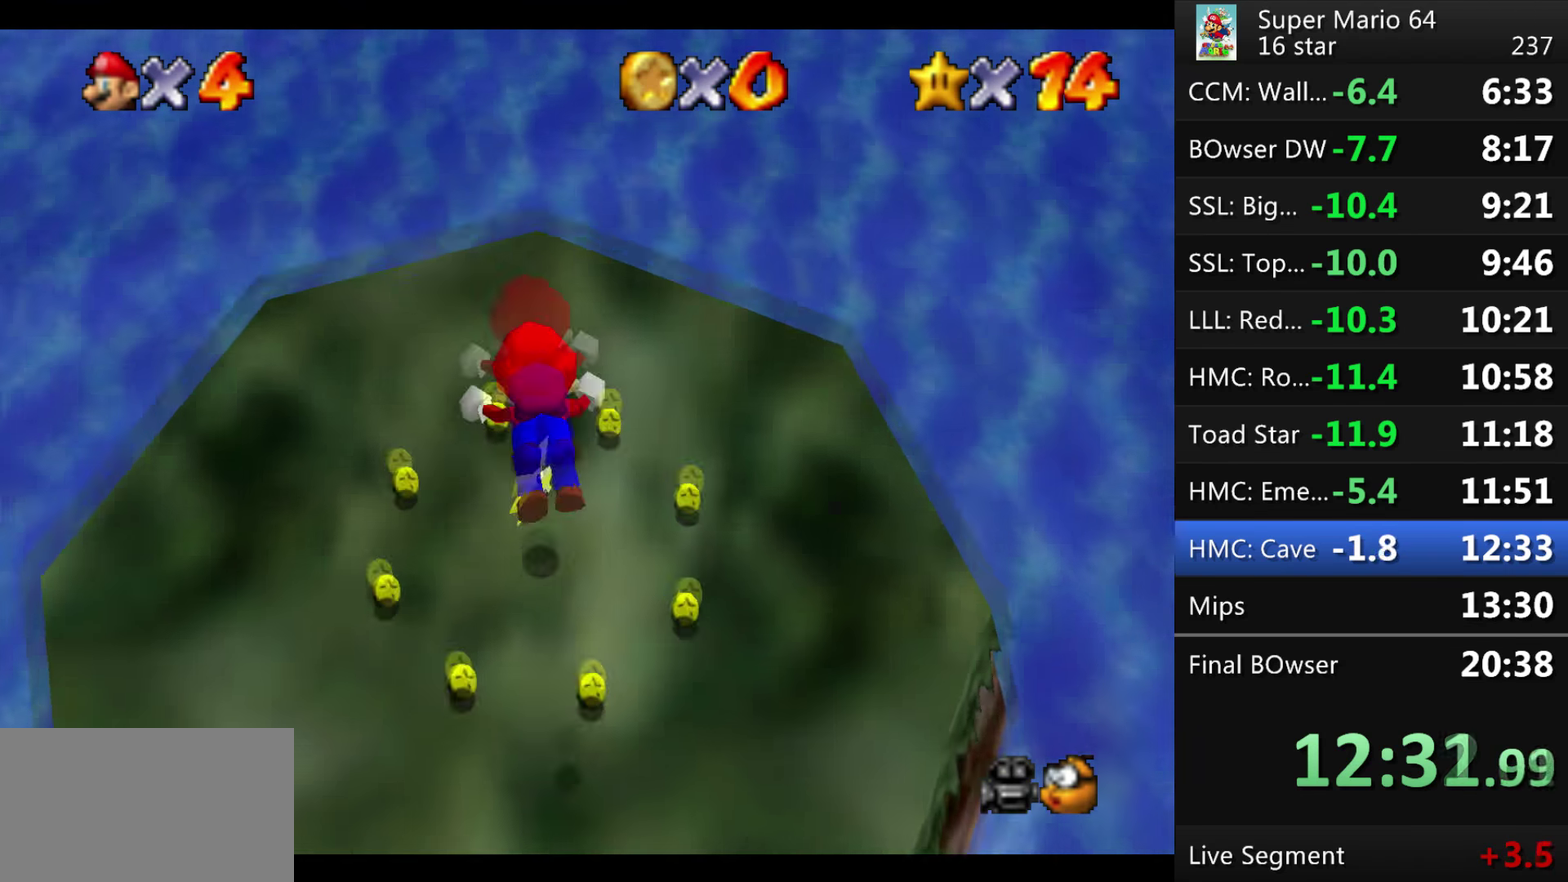
{"buttons": [], "left_stick": "down", "events": [[67, "B", "up"], [234, "left_stick", "down"]]}
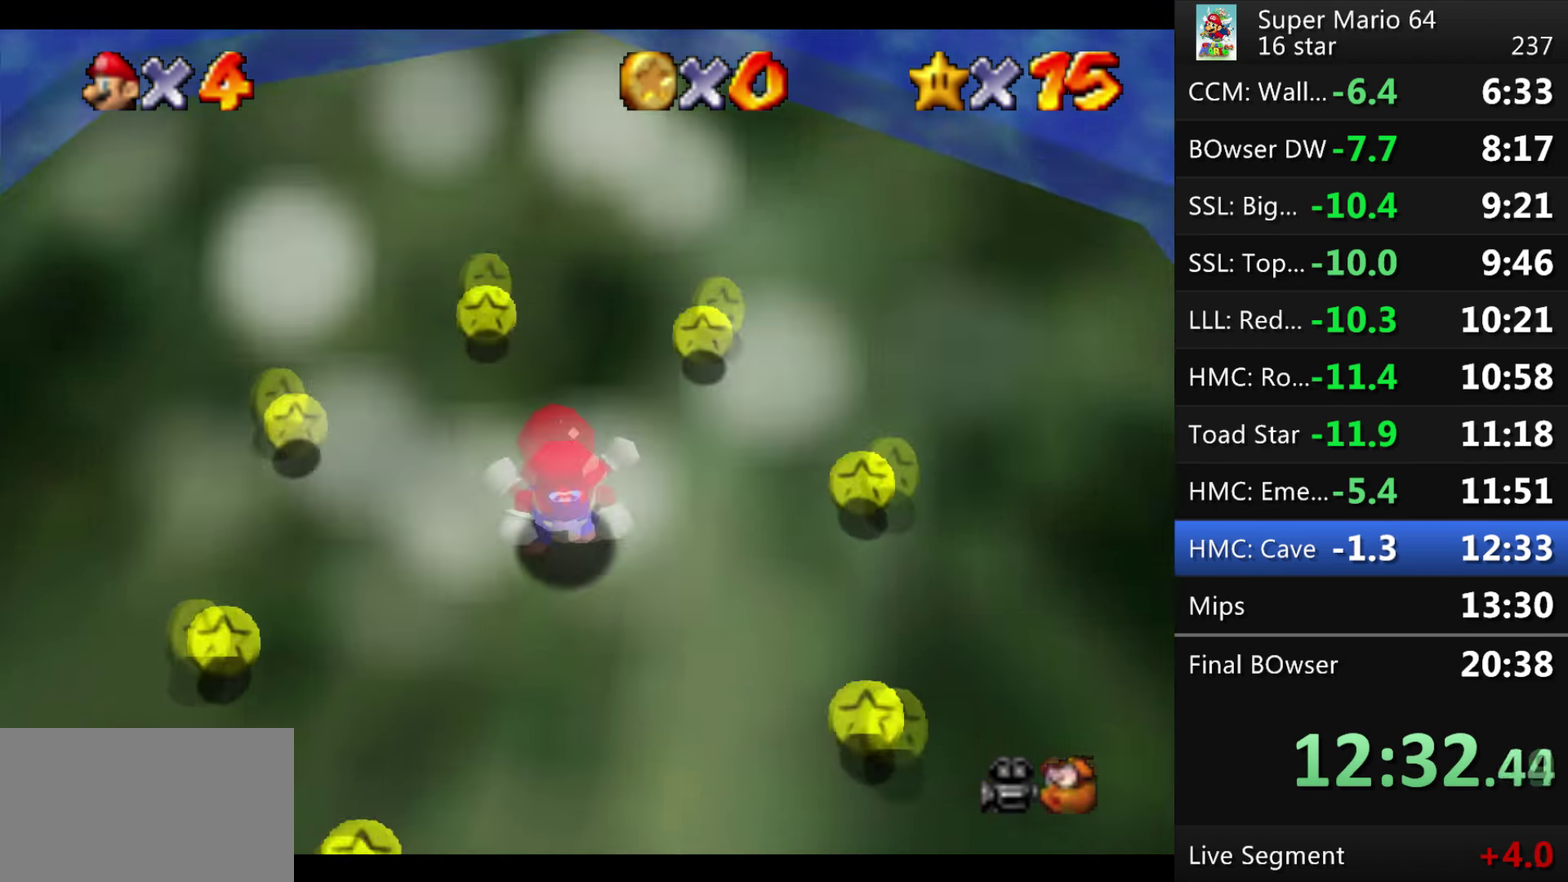
{"buttons": [], "left_stick": "center", "events": [[33, "left_stick", "center"]]}
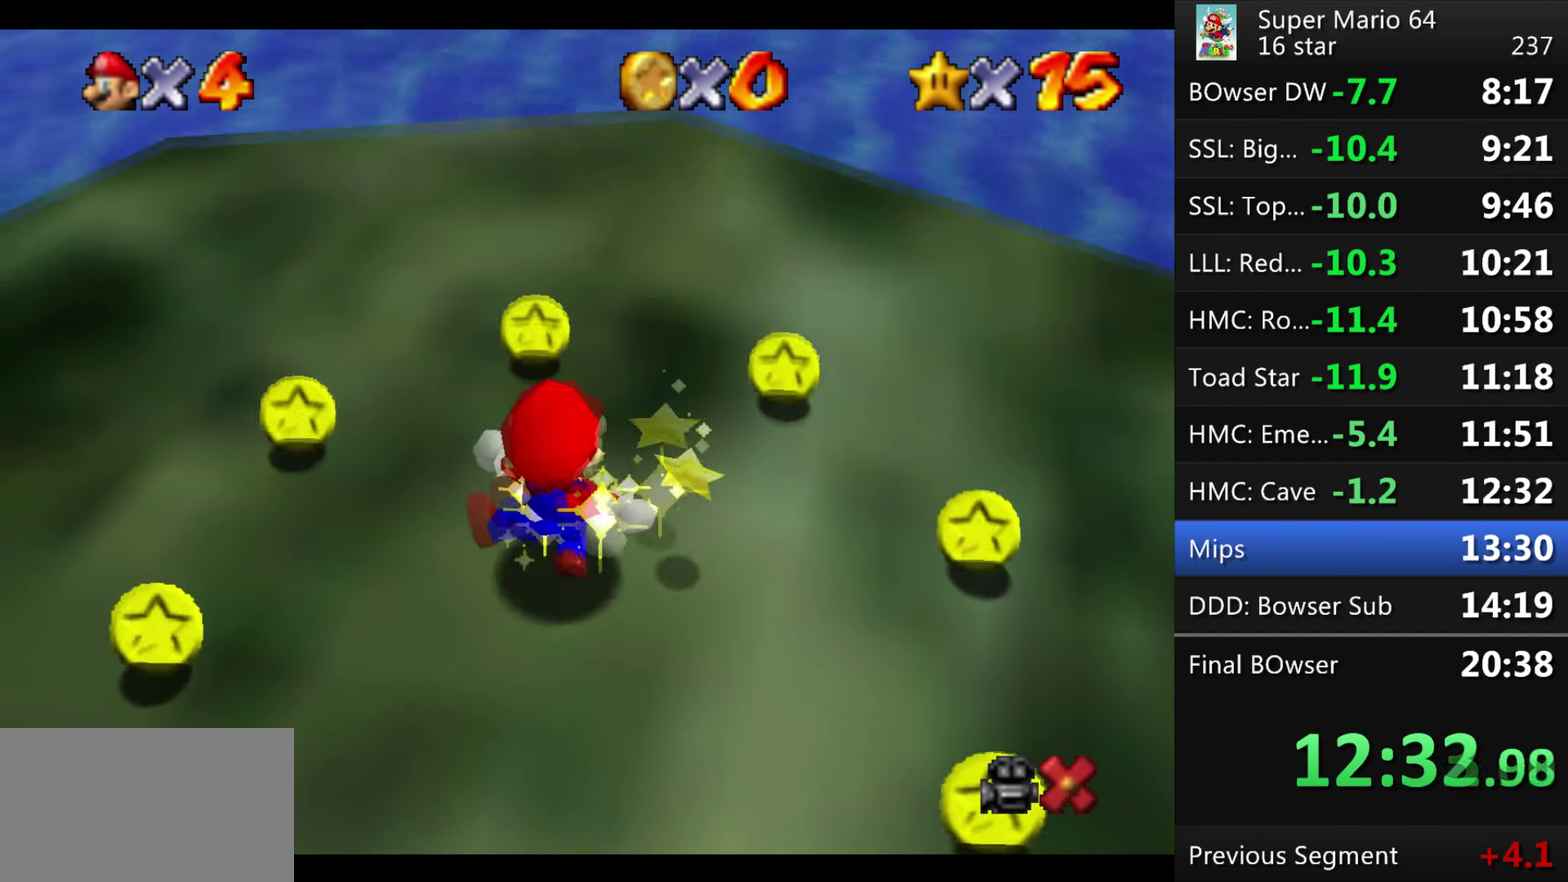
{"buttons": [], "left_stick": "center", "events": []}
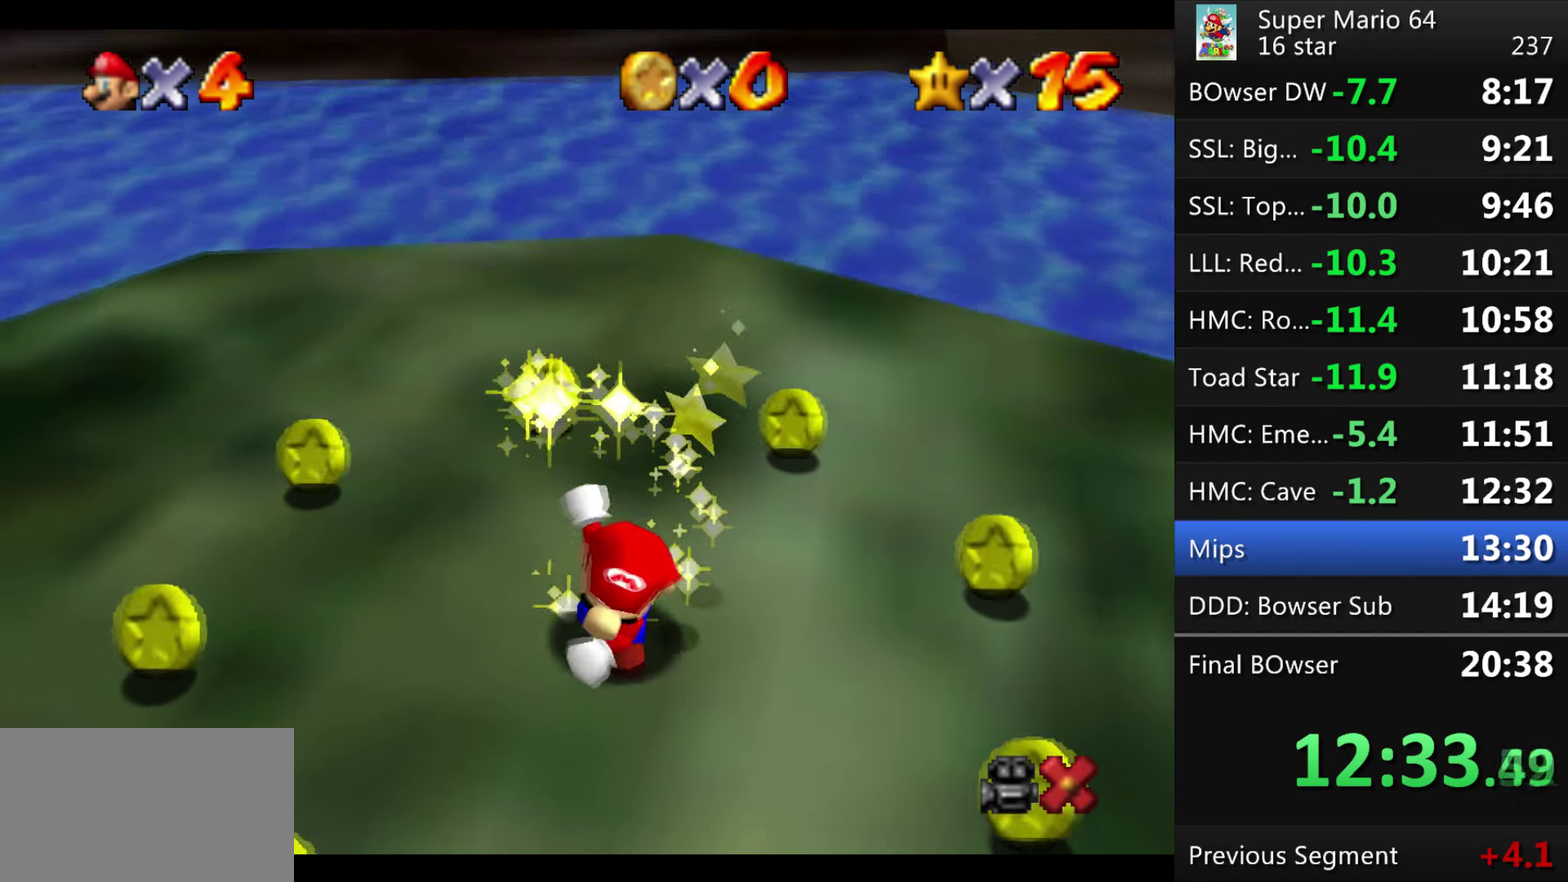
{"buttons": [], "left_stick": "center", "events": []}
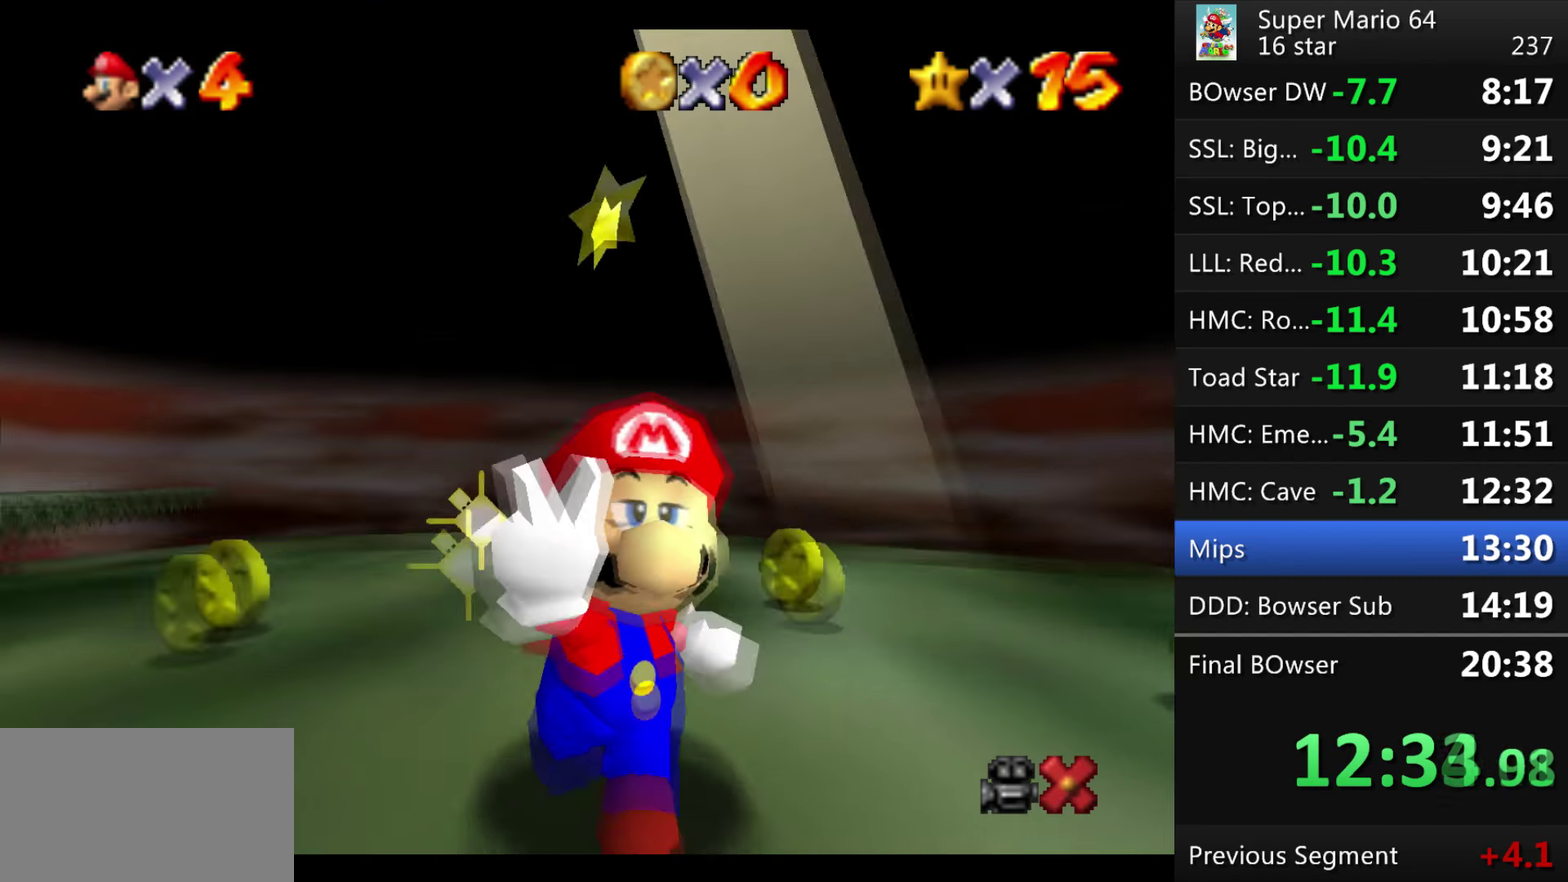
{"buttons": ["A"], "left_stick": "center", "events": [[67, "A", "down"]]}
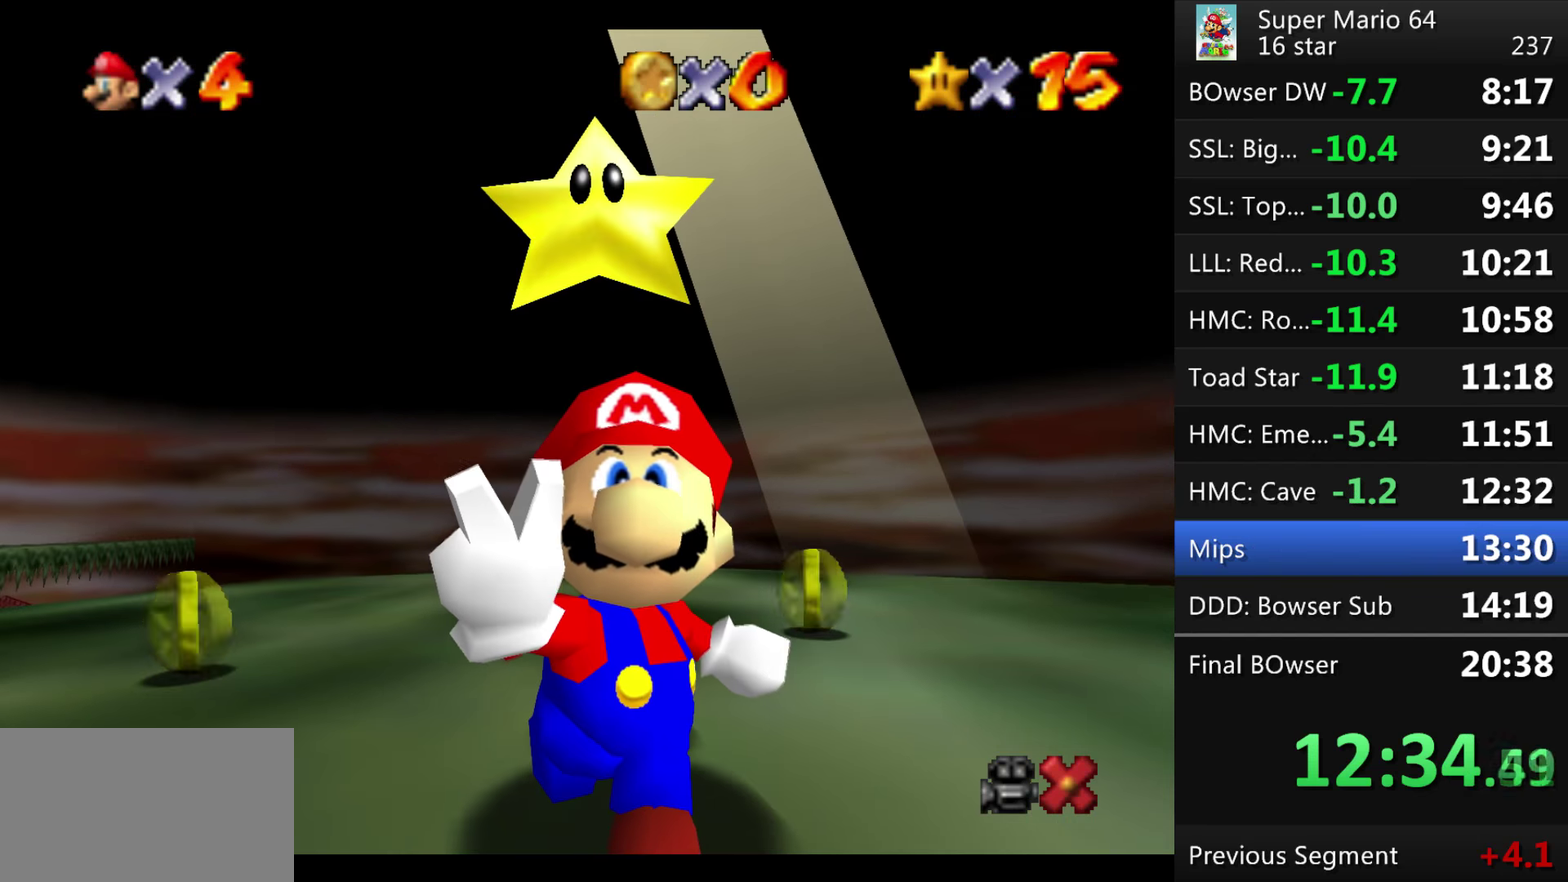
{"buttons": ["A"], "left_stick": "center", "events": []}